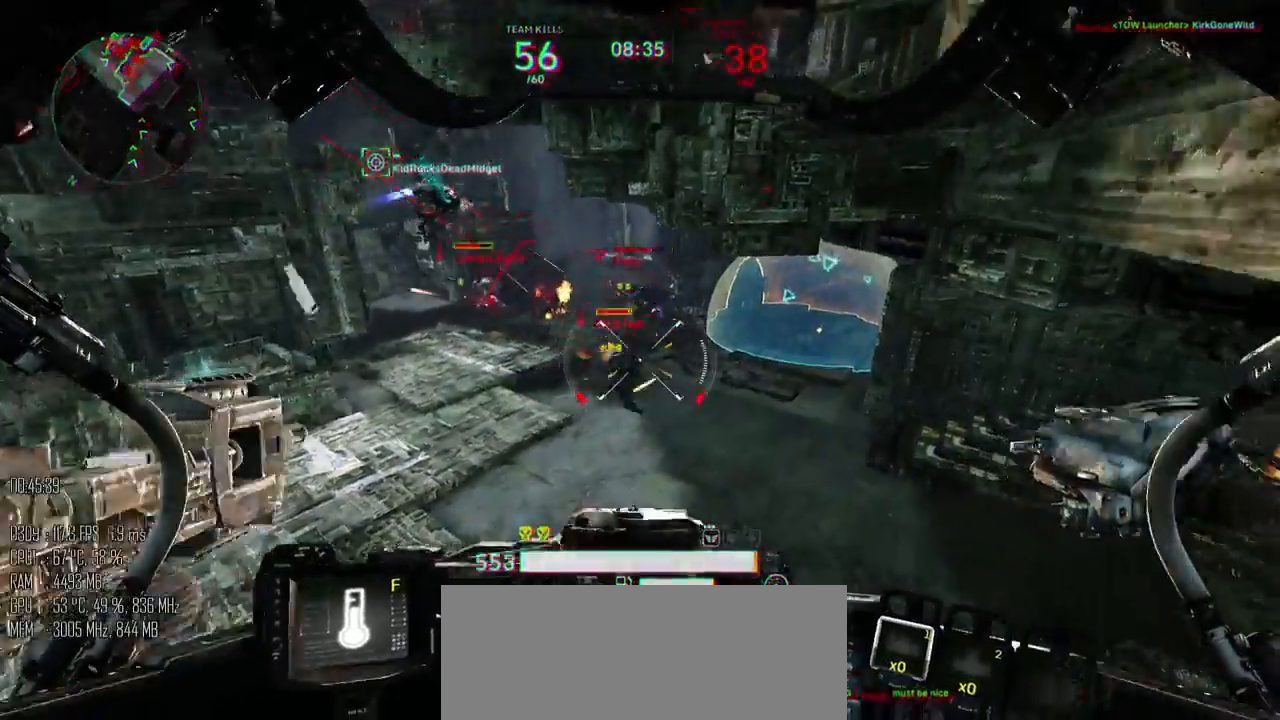
Gameplay with keyboard and mouse; each line is a JSON object with the keys and mouse buttons held at the frame after it. "events" lists presses ("down") and releases ("up") of ".", "/", "0", "1", "2", "3", "4", "5", "6", "7", "8", "9", "a", "alt", "b", "backslash", "backspace", "c", "caps_lock", "comma", "ctrl", "d", "e", "equals", "escape", "f", "g", "h", "i", "j", "k", "l", "lbracket", "m", "minus", "n", "o", "p", "q", "quote", "r", "rbracket", "return", "s", "semicolon", "shift_l", "shift_r", "space", "super", "t", "tab", "u", "v", "w", "x", "y", "z", "mouse_left", "mouse_right", "mouse_mb4" and "mouse_mb5" between this image and that frame as [ms after this image, input, new state], when the widget could be followed in between. "mouse_left", "mouse_right", "mouse_mb4", "mouse_mb5" = the "left", "right", "mb4", "mb5" buttons of the "mouse" list. No other keys are recorded. "mouse_move" is the direction in which the mouse moves at that frame (one of eight, or "still"), when it could be read.
{"keys": ["d", "s"], "mouse": ["left"], "mouse_move": "left", "events": [[67, "mouse_right", "up"], [367, "mouse_right", "down"], [434, "mouse_right", "up"], [434, "s", "down"]]}
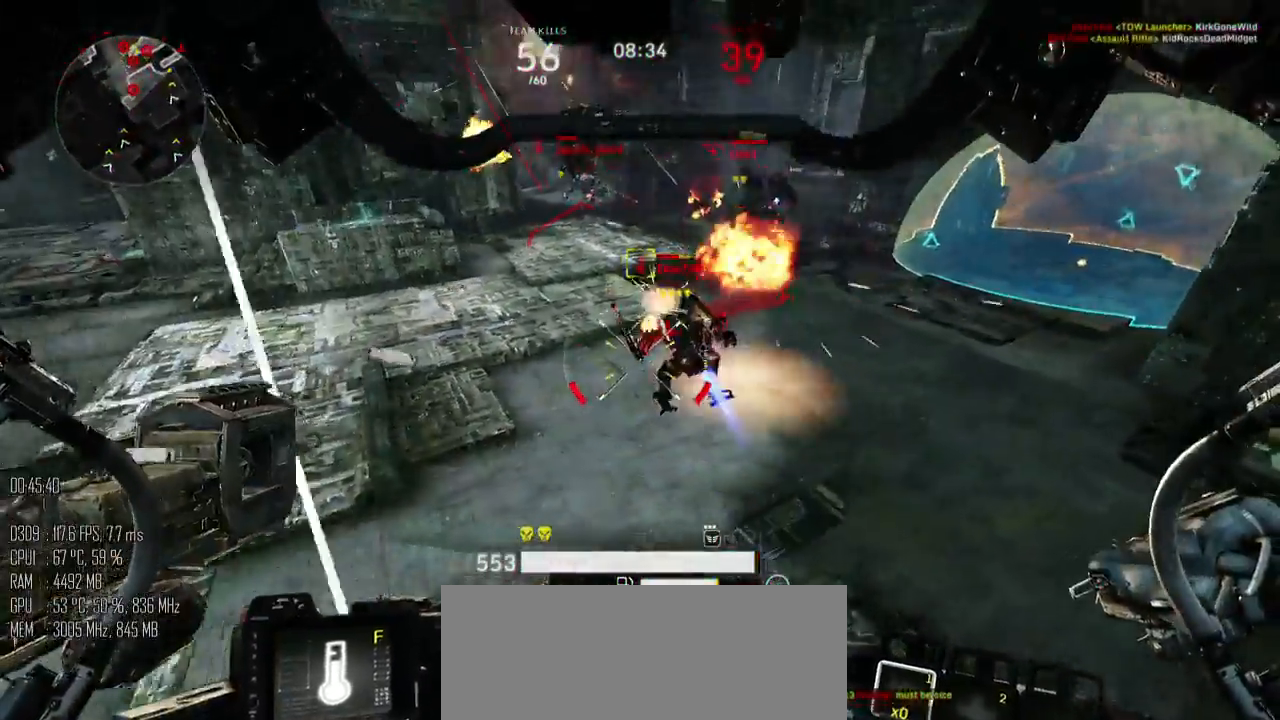
{"keys": ["d", "s"], "mouse": ["left"], "mouse_move": "up", "events": []}
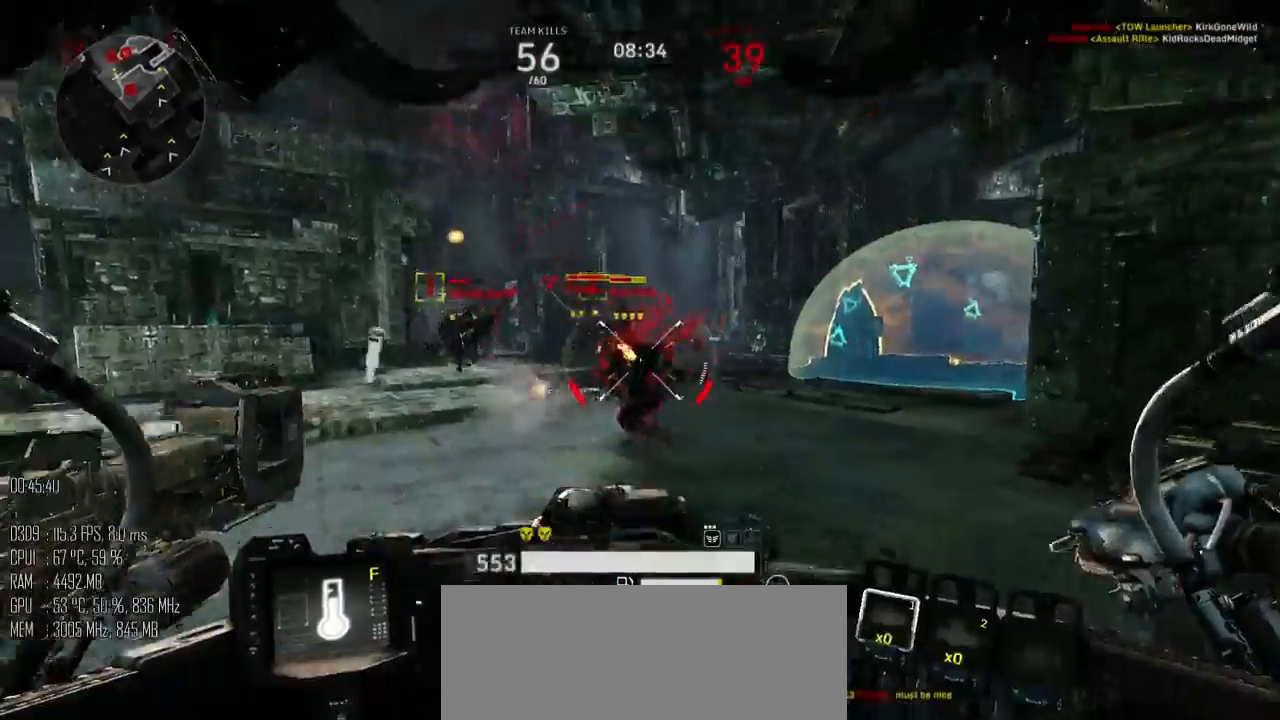
{"keys": ["d", "w"], "mouse": ["left"], "mouse_move": "left", "events": [[200, "s", "up"], [317, "w", "down"]]}
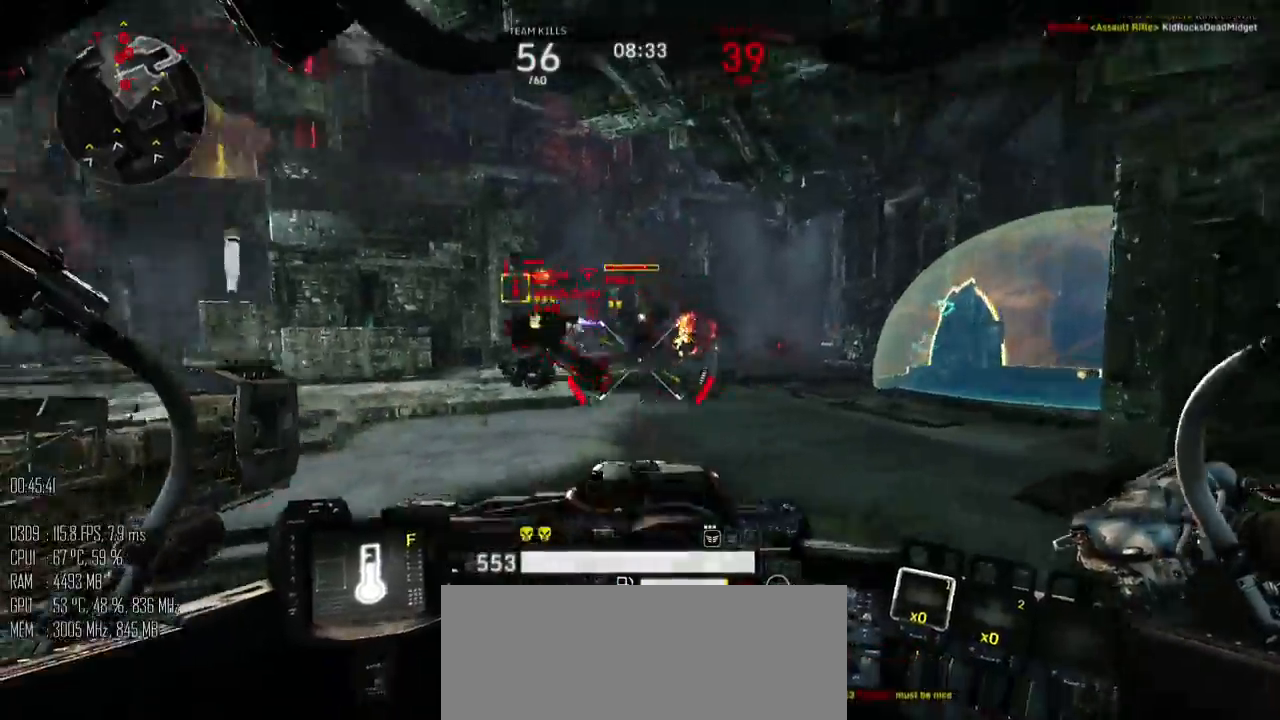
{"keys": ["a", "w"], "mouse": ["left"], "mouse_move": "up", "events": [[167, "a", "down"], [250, "d", "up"]]}
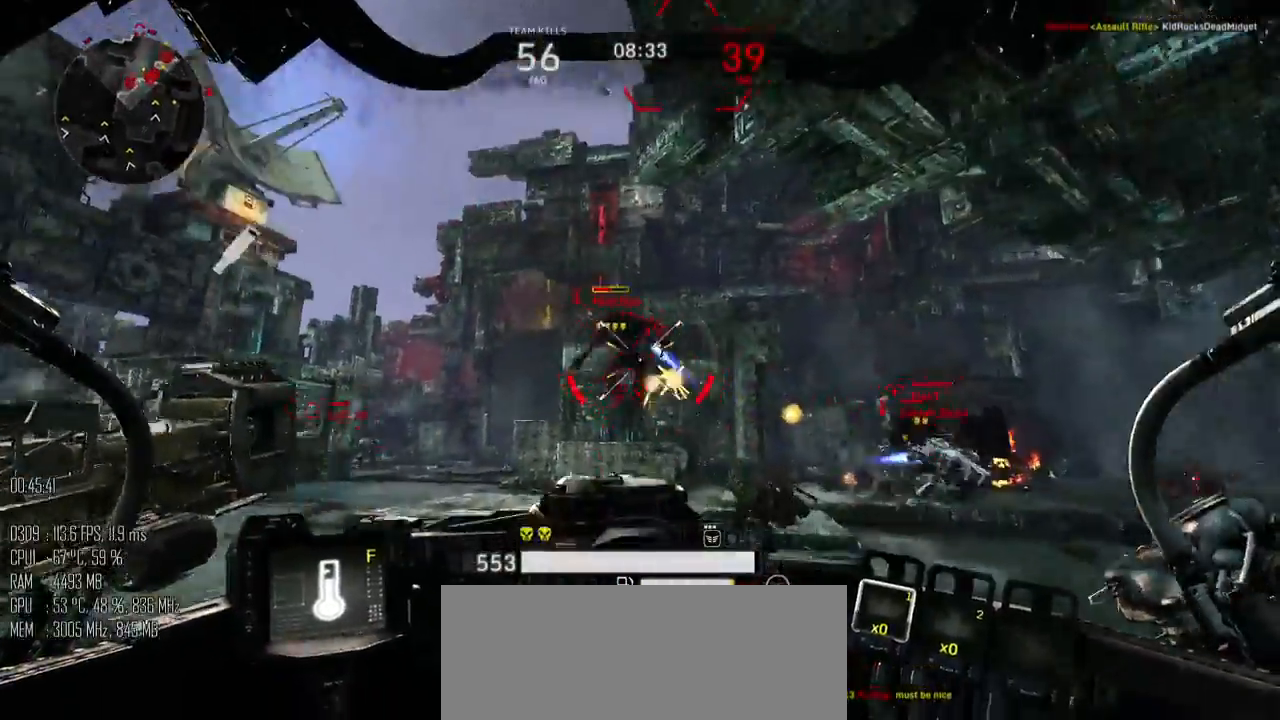
{"keys": ["a", "space", "w"], "mouse": ["left"], "mouse_move": "down", "events": [[17, "space", "down"]]}
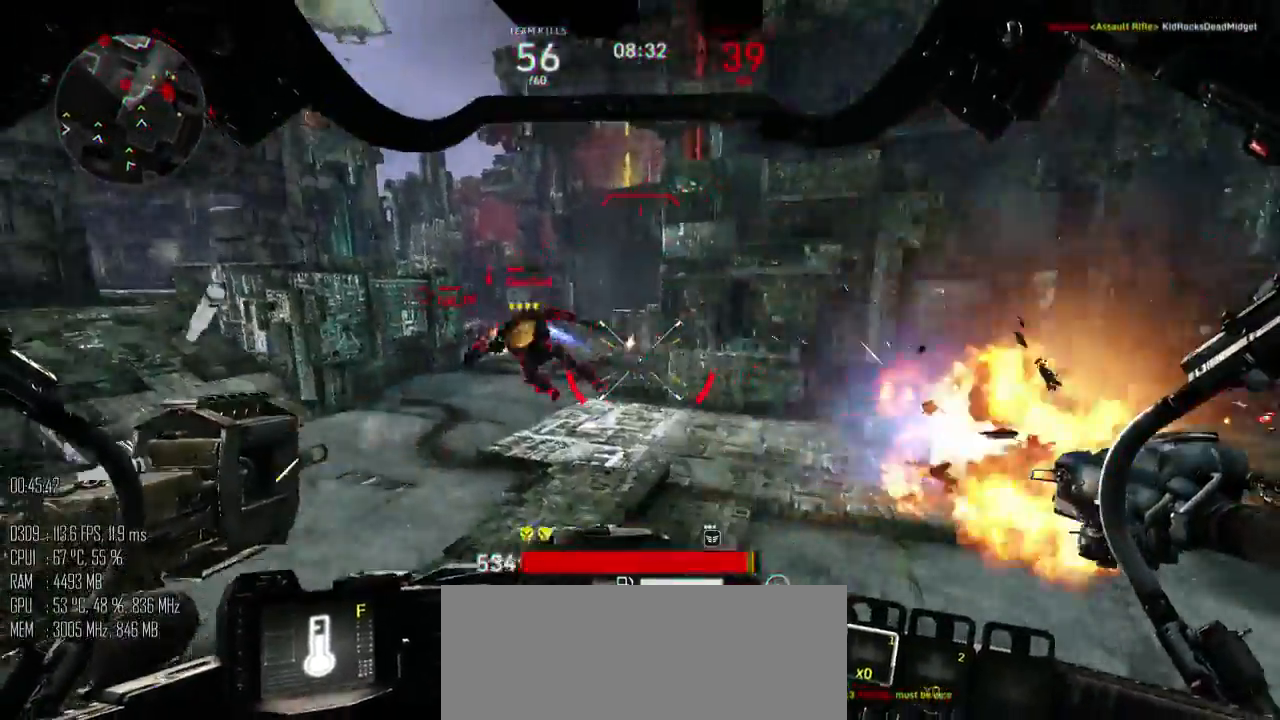
{"keys": ["a", "space", "w"], "mouse": ["left", "right"], "mouse_move": "down-right", "events": [[200, "mouse_right", "down"], [284, "mouse_right", "up"], [500, "mouse_right", "down"]]}
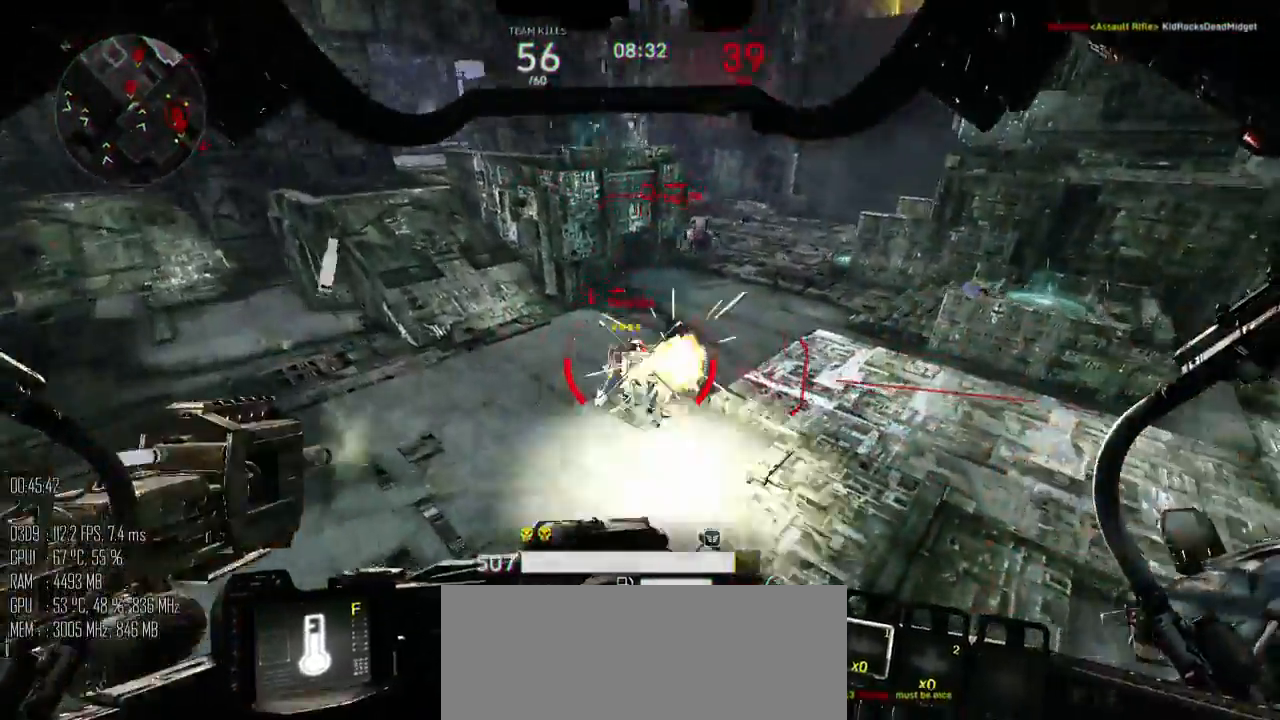
{"keys": ["a", "w"], "mouse": ["left"], "mouse_move": "right", "events": [[67, "mouse_right", "up"], [67, "space", "up"]]}
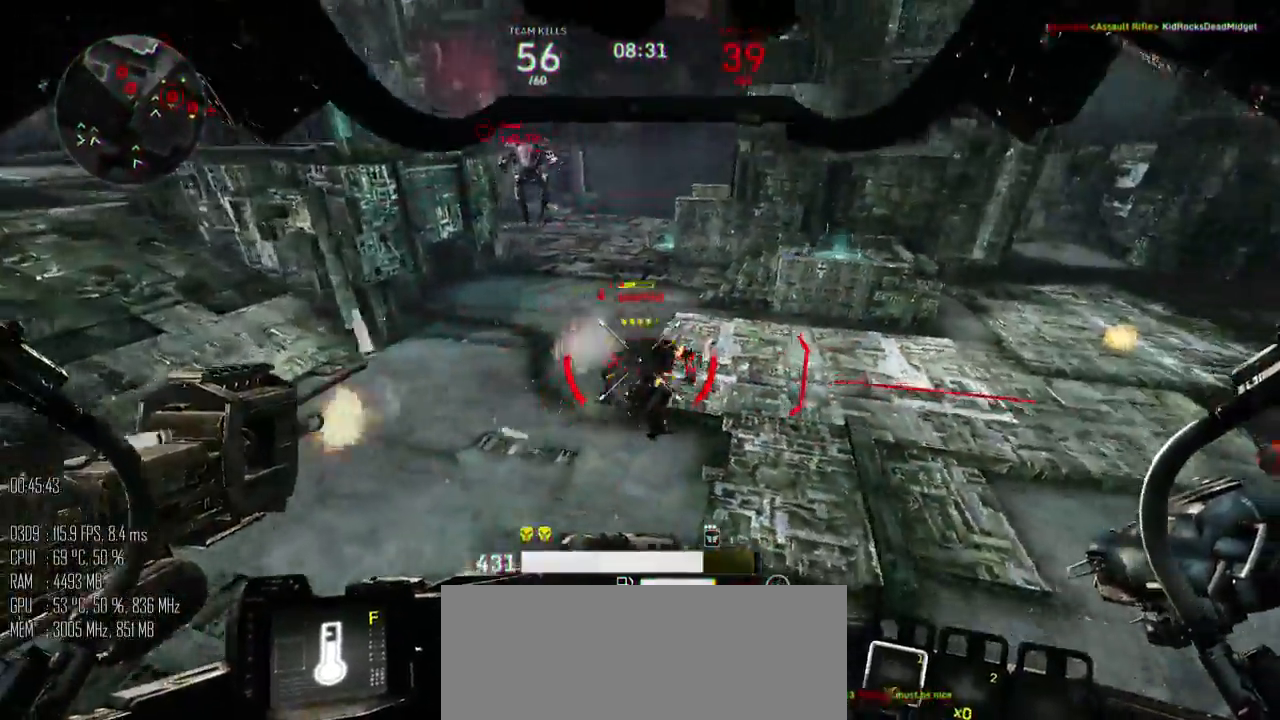
{"keys": ["a", "w"], "mouse": ["left"], "events": []}
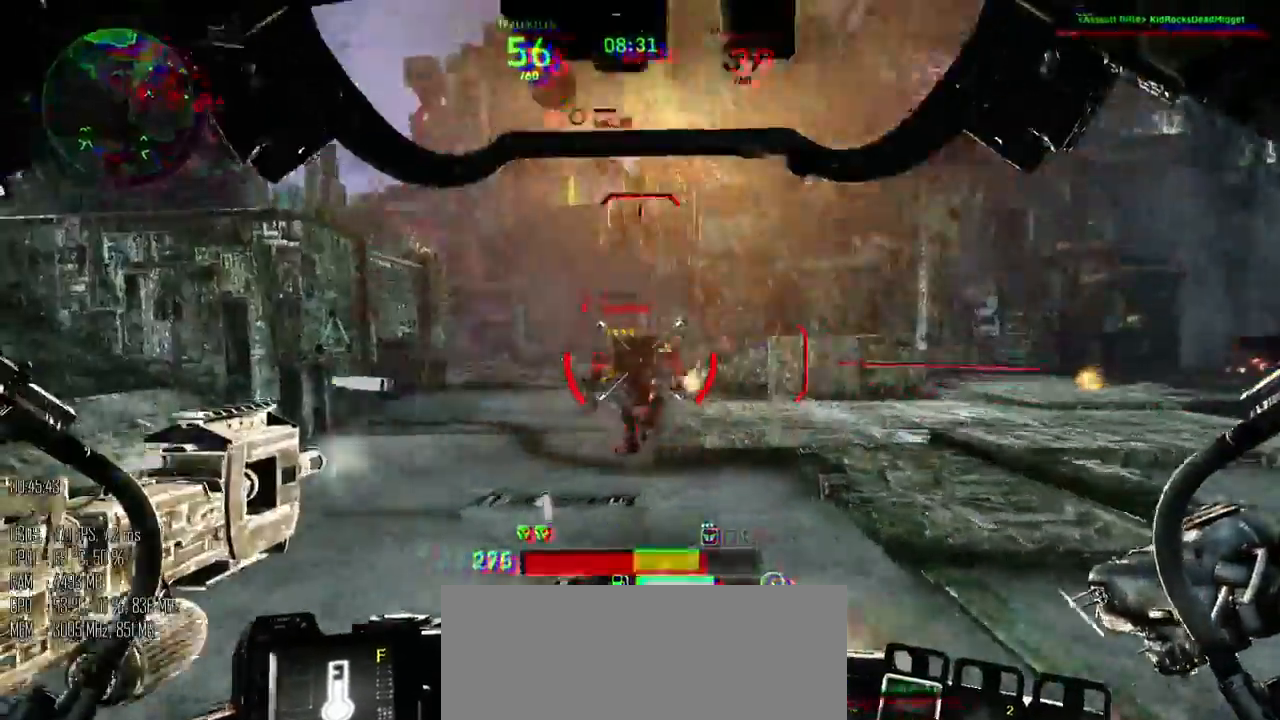
{"keys": ["a", "shift_l"], "mouse": ["left"], "mouse_move": "right", "events": [[400, "w", "up"], [484, "shift_l", "down"]]}
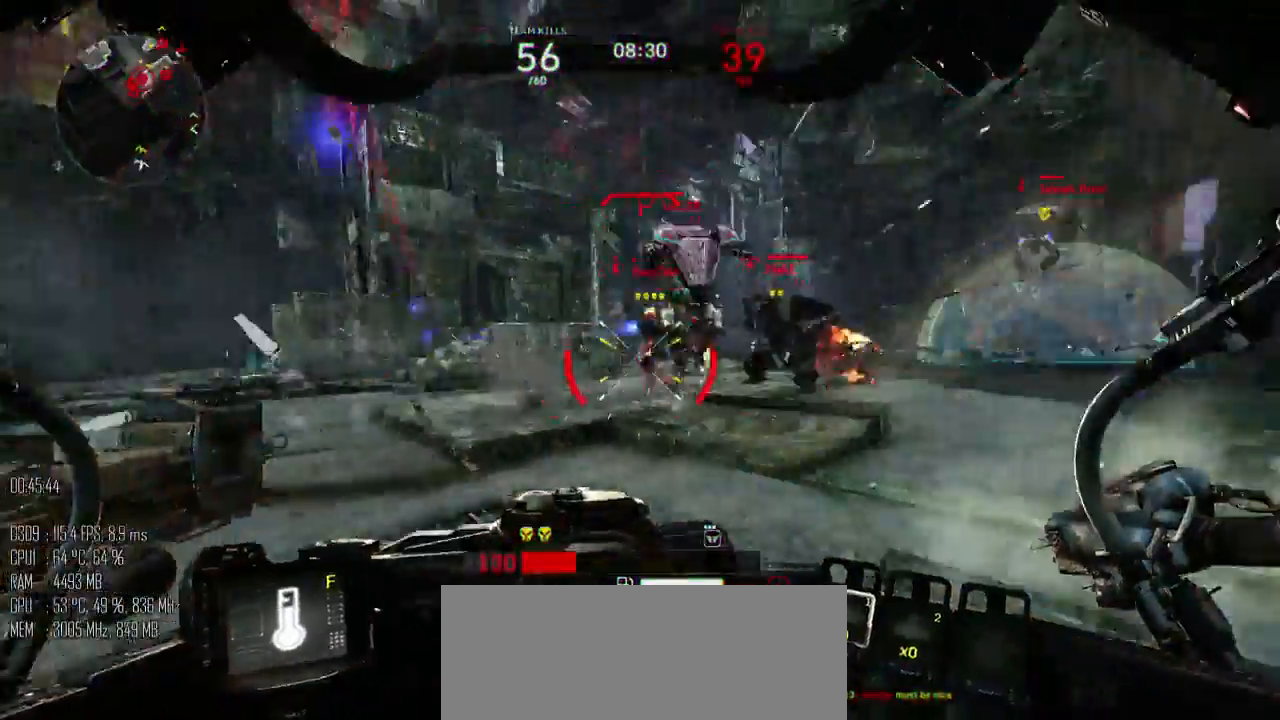
{"keys": ["a", "w"], "mouse": ["left"], "mouse_move": "down", "events": [[50, "shift_l", "up"], [400, "w", "down"]]}
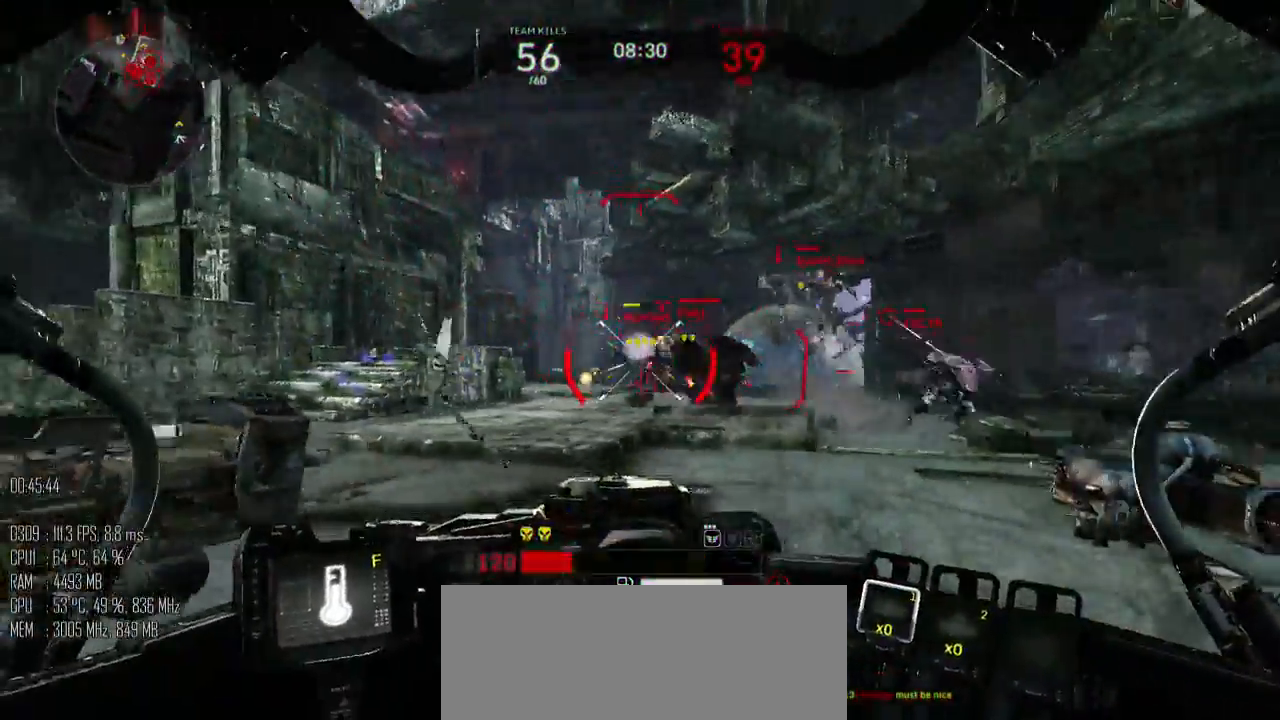
{"keys": ["a", "shift_l", "space", "w"], "mouse": ["left"], "mouse_move": "down", "events": [[434, "shift_l", "down"], [434, "space", "down"]]}
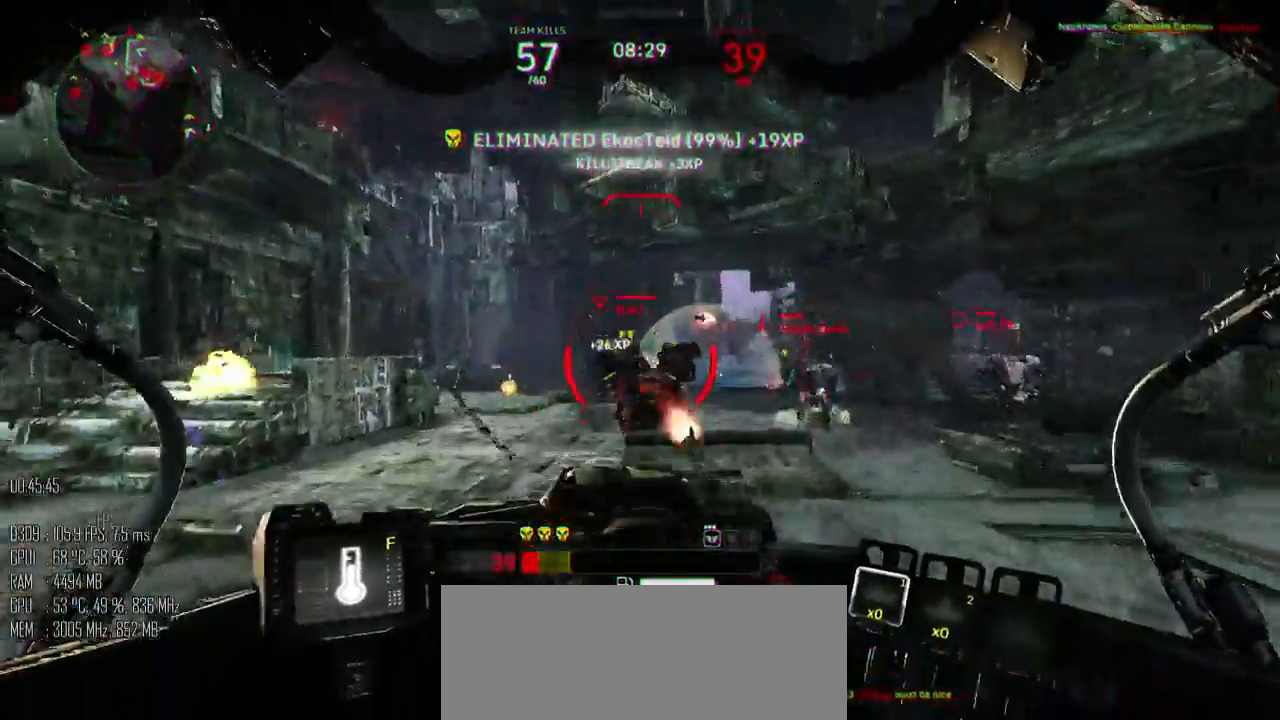
{"keys": [], "mouse": [], "mouse_move": "down-left", "events": [[67, "shift_l", "up"], [250, "w", "up"], [384, "space", "up"], [417, "mouse_left", "up"], [450, "a", "up"]]}
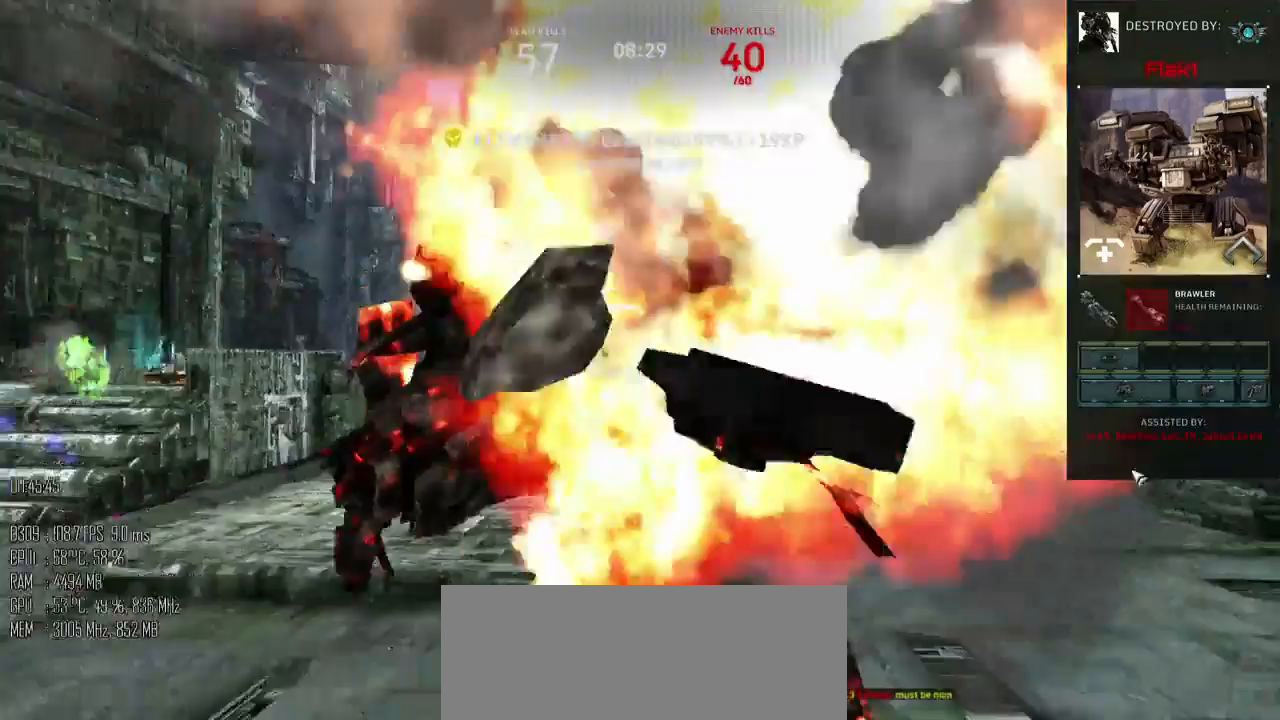
{"keys": [], "mouse": [], "mouse_move": "still", "events": []}
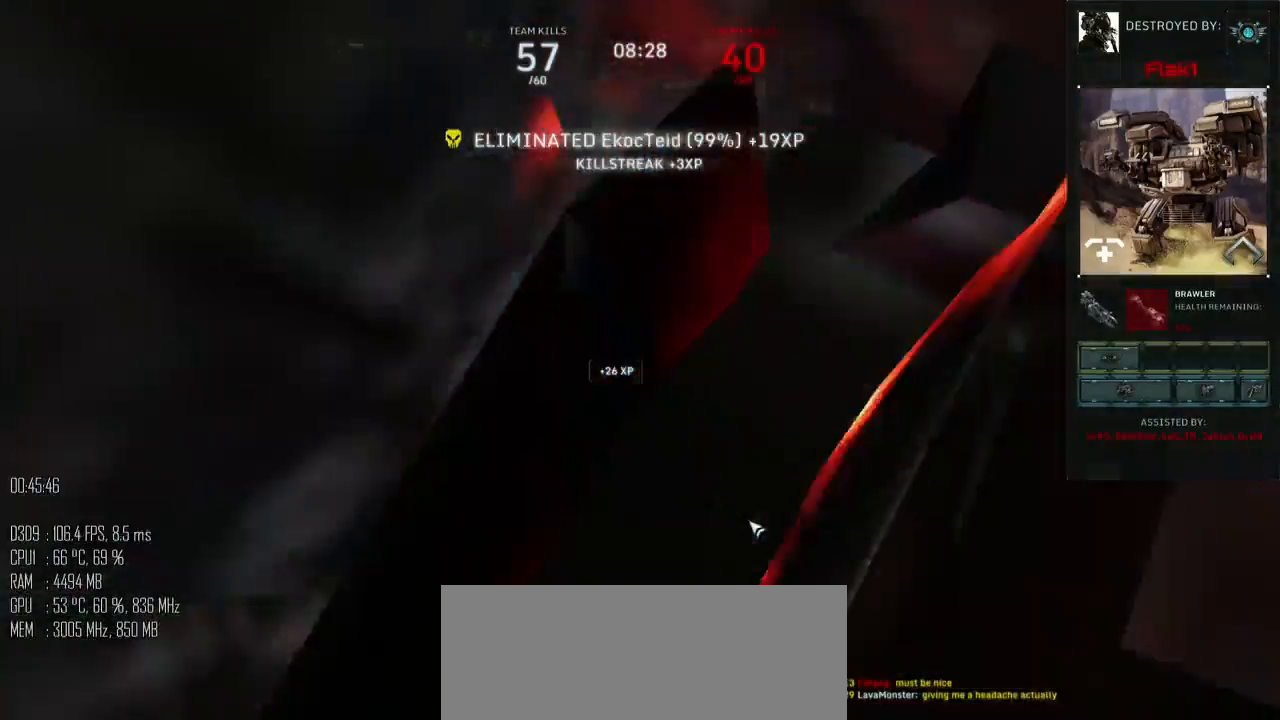
{"keys": [], "mouse": [], "mouse_move": "still", "events": []}
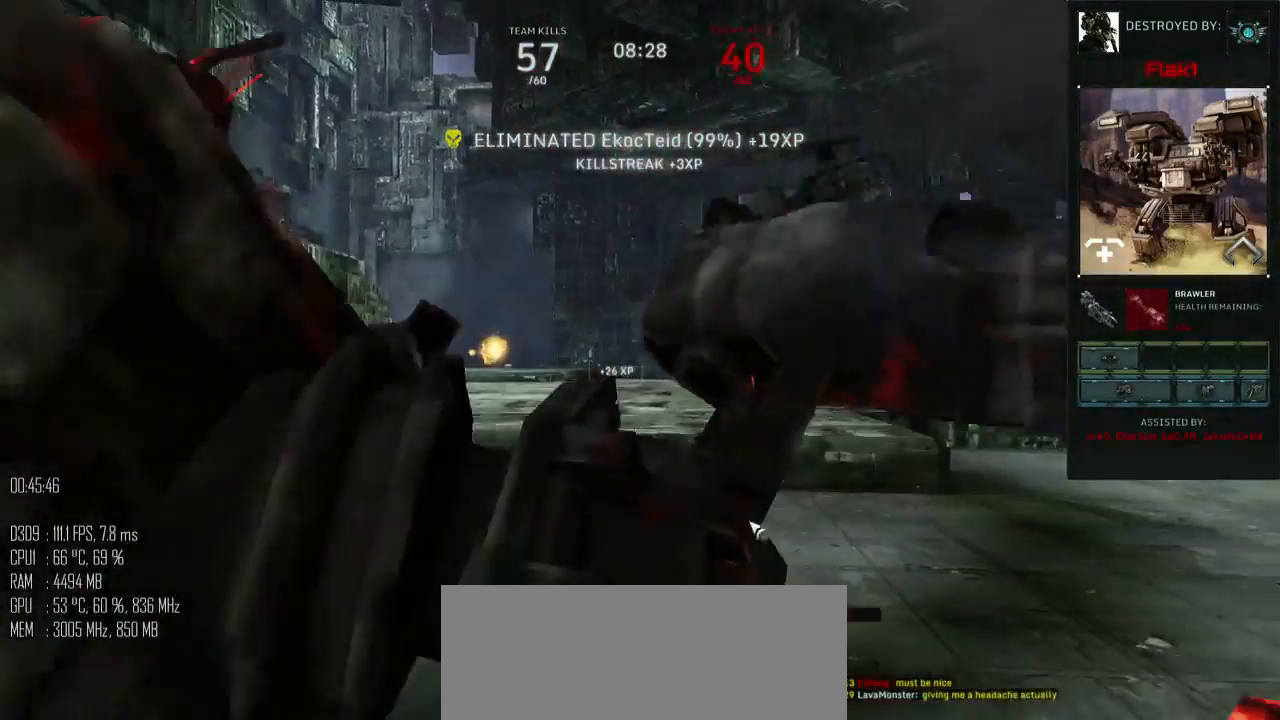
{"keys": ["tab"], "mouse": [], "mouse_move": "still", "events": [[34, "tab", "down"]]}
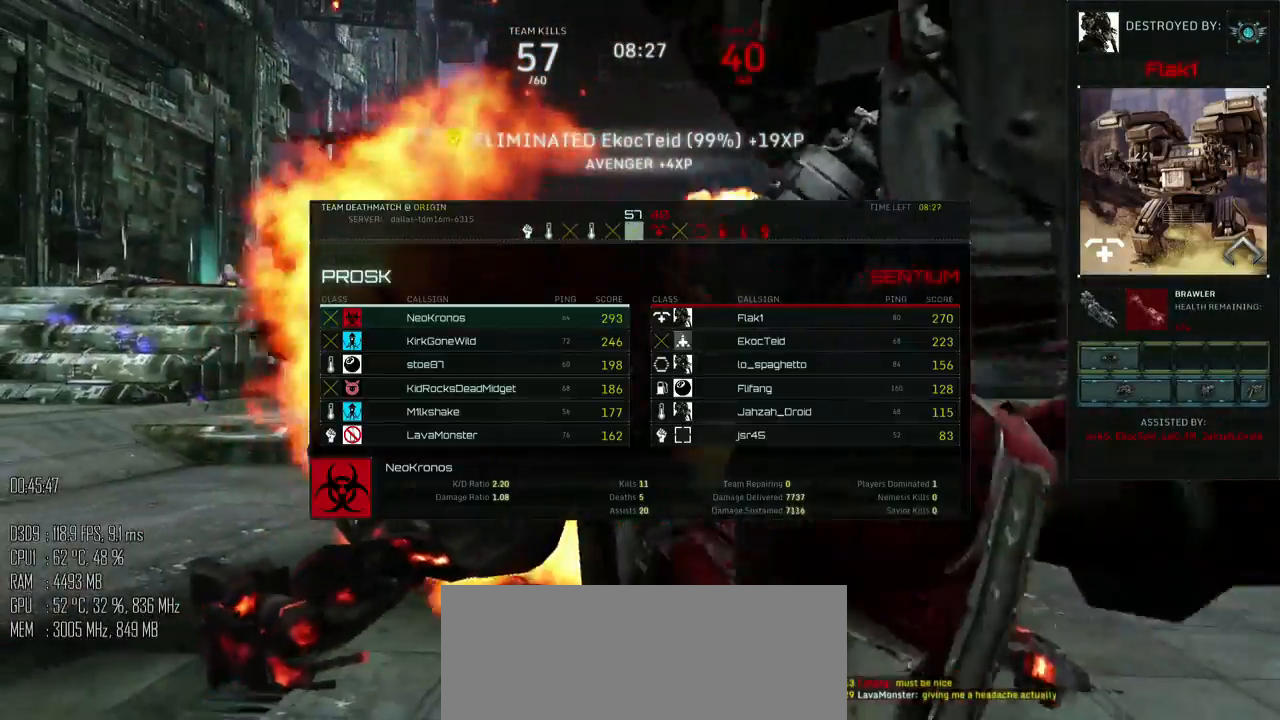
{"keys": ["tab"], "mouse": [], "mouse_move": "still", "events": []}
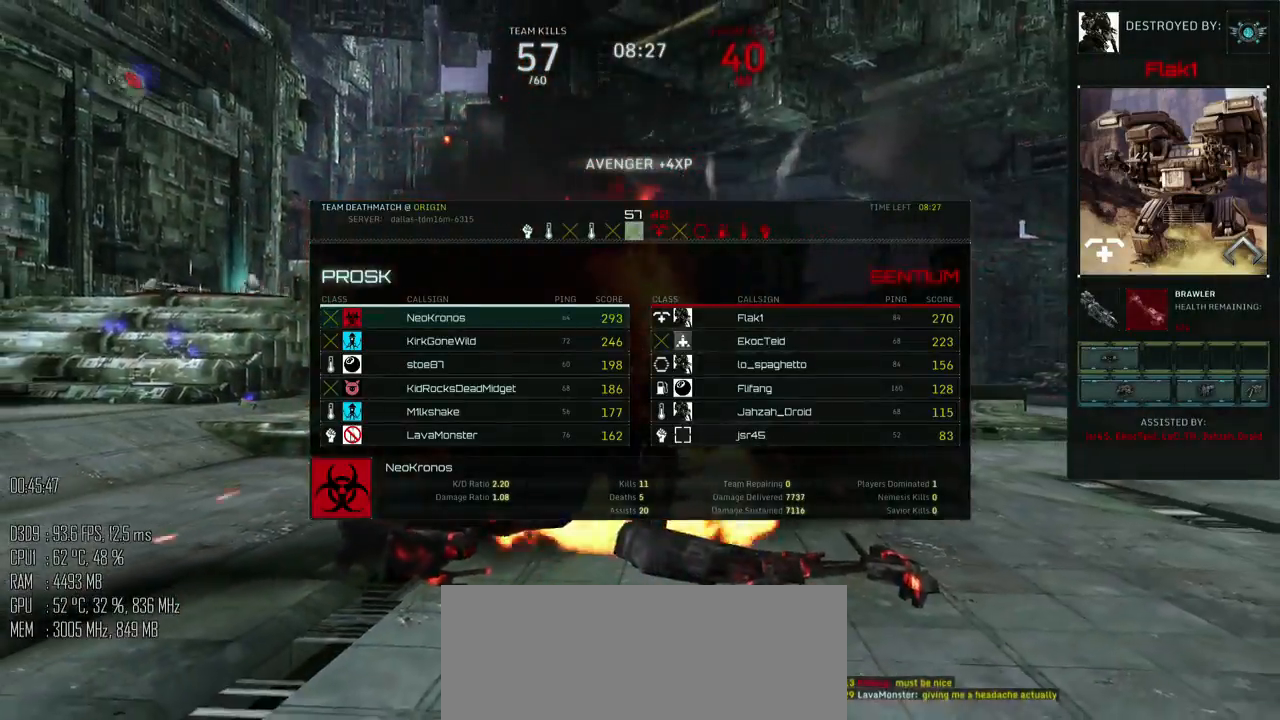
{"keys": [], "mouse": [], "mouse_move": "up", "events": [[200, "tab", "up"]]}
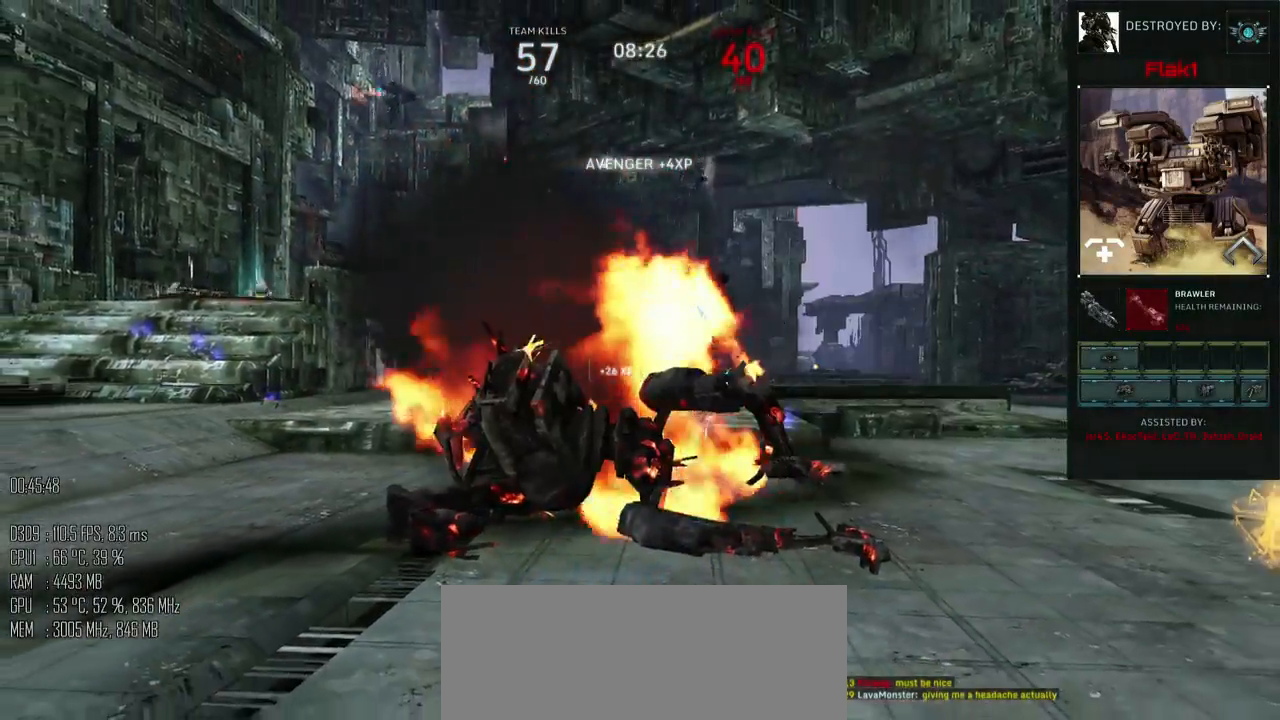
{"keys": [], "mouse": [], "mouse_move": "up-right", "events": []}
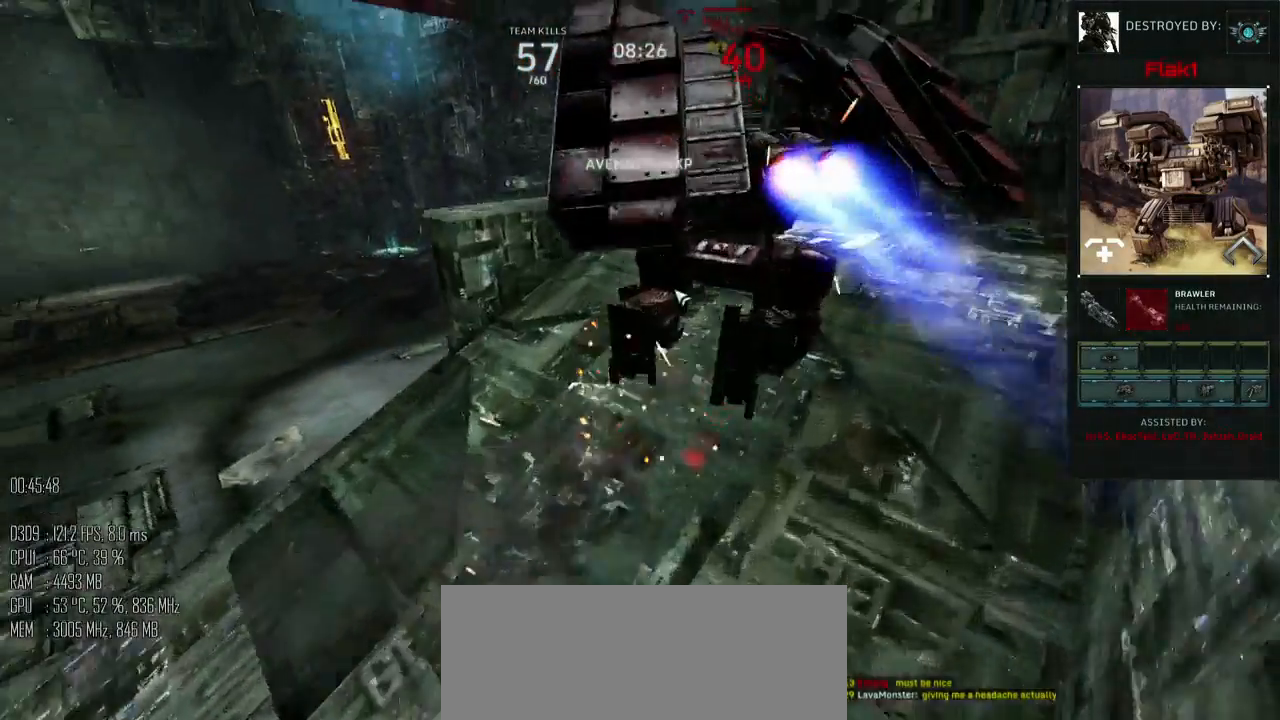
{"keys": [], "mouse": [], "mouse_move": "up", "events": []}
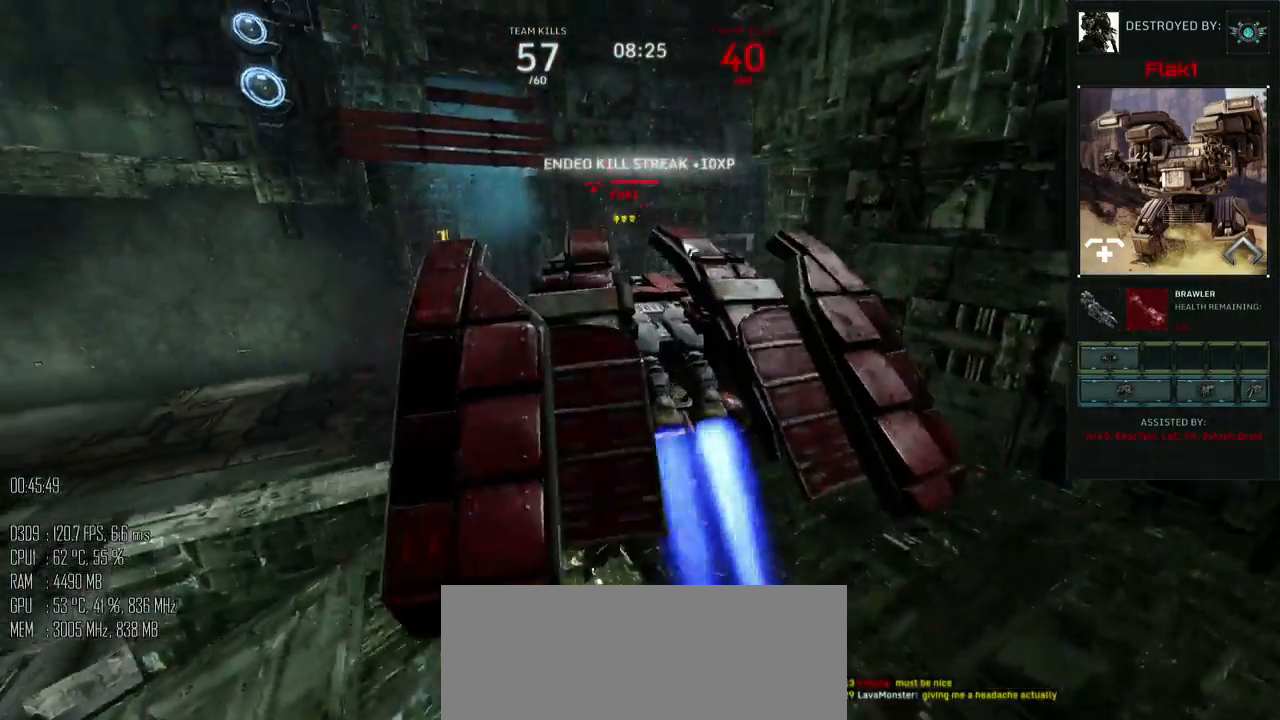
{"keys": [], "mouse": [], "mouse_move": "up-right", "events": []}
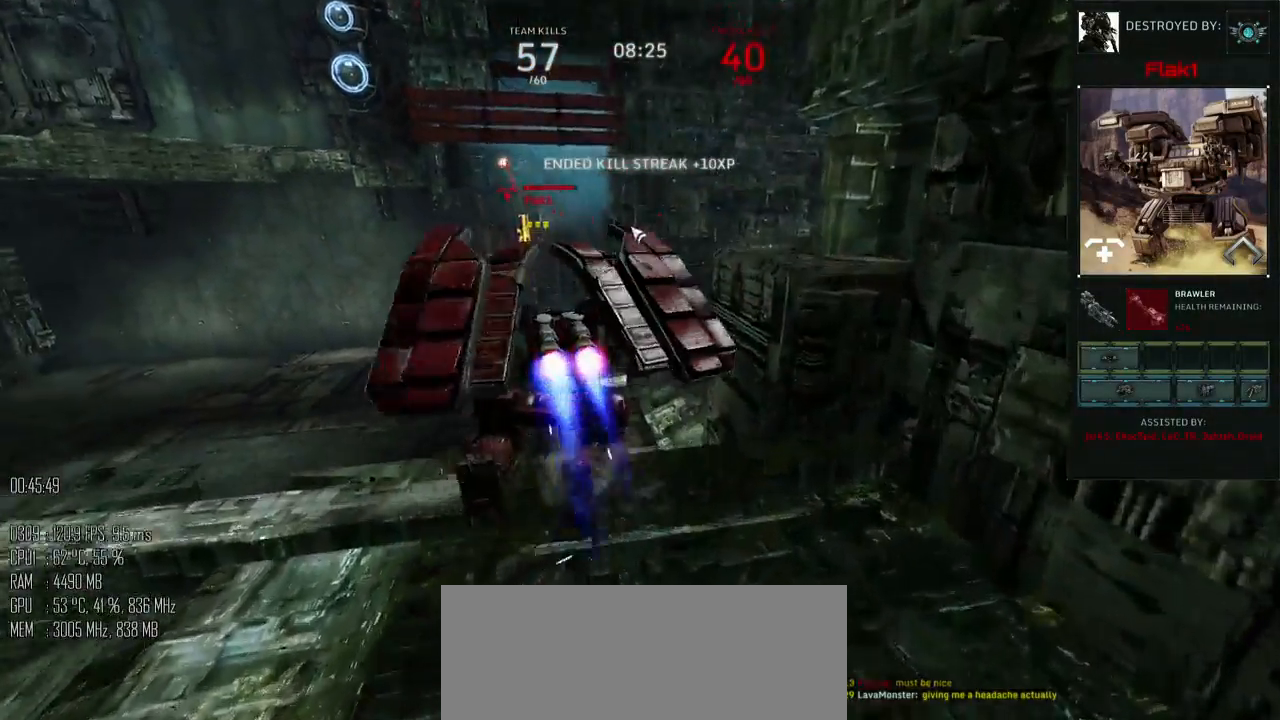
{"keys": [], "mouse": [], "mouse_move": "left", "events": []}
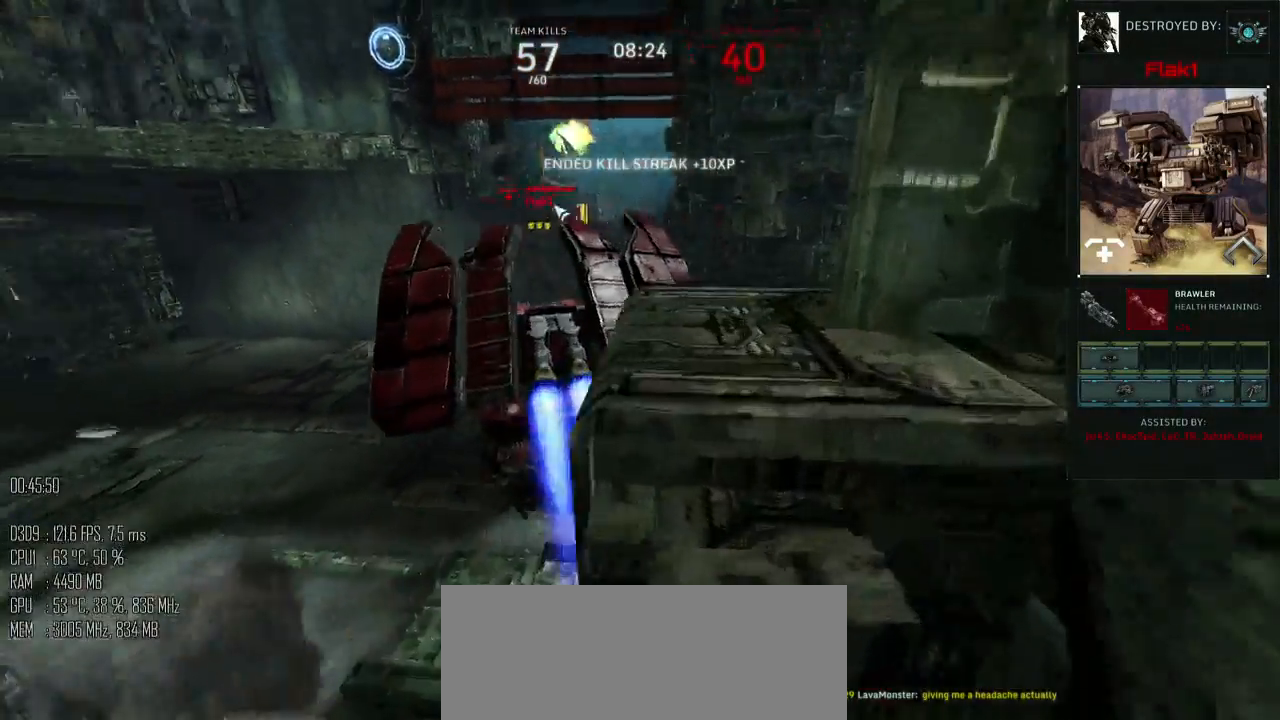
{"keys": [], "mouse": [], "mouse_move": "up", "events": []}
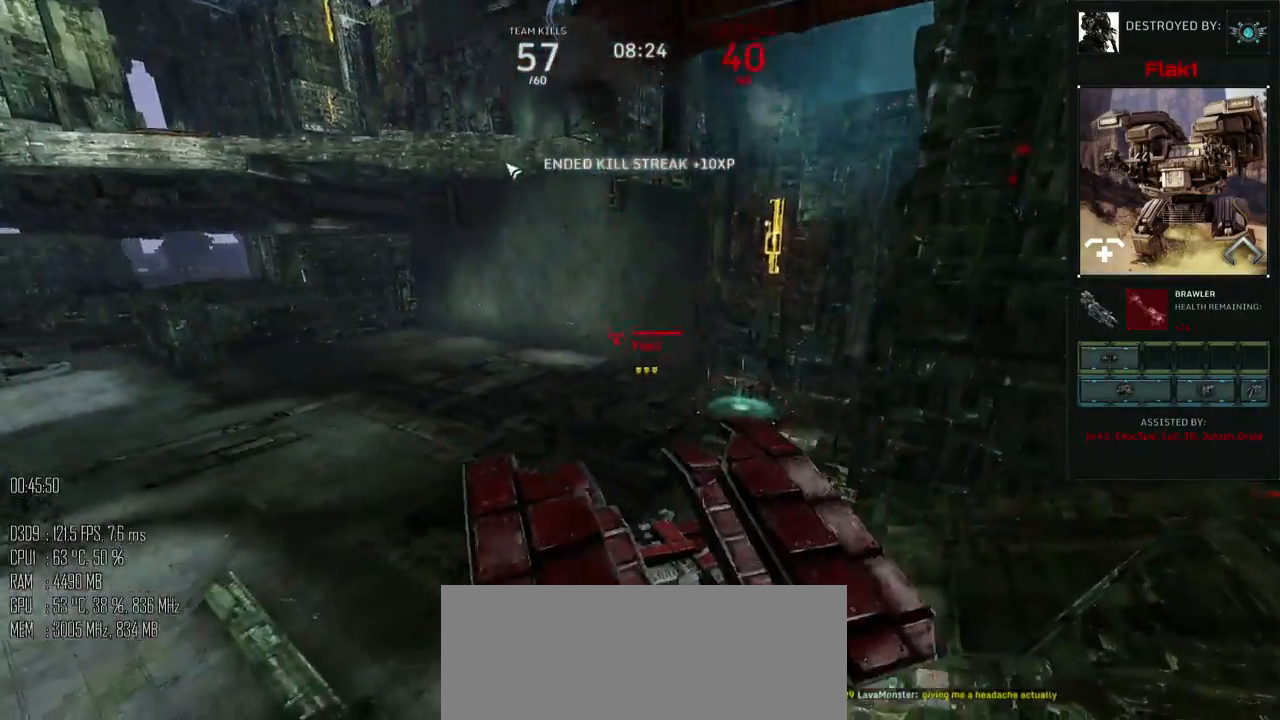
{"keys": [], "mouse": [], "mouse_move": "up-left", "events": []}
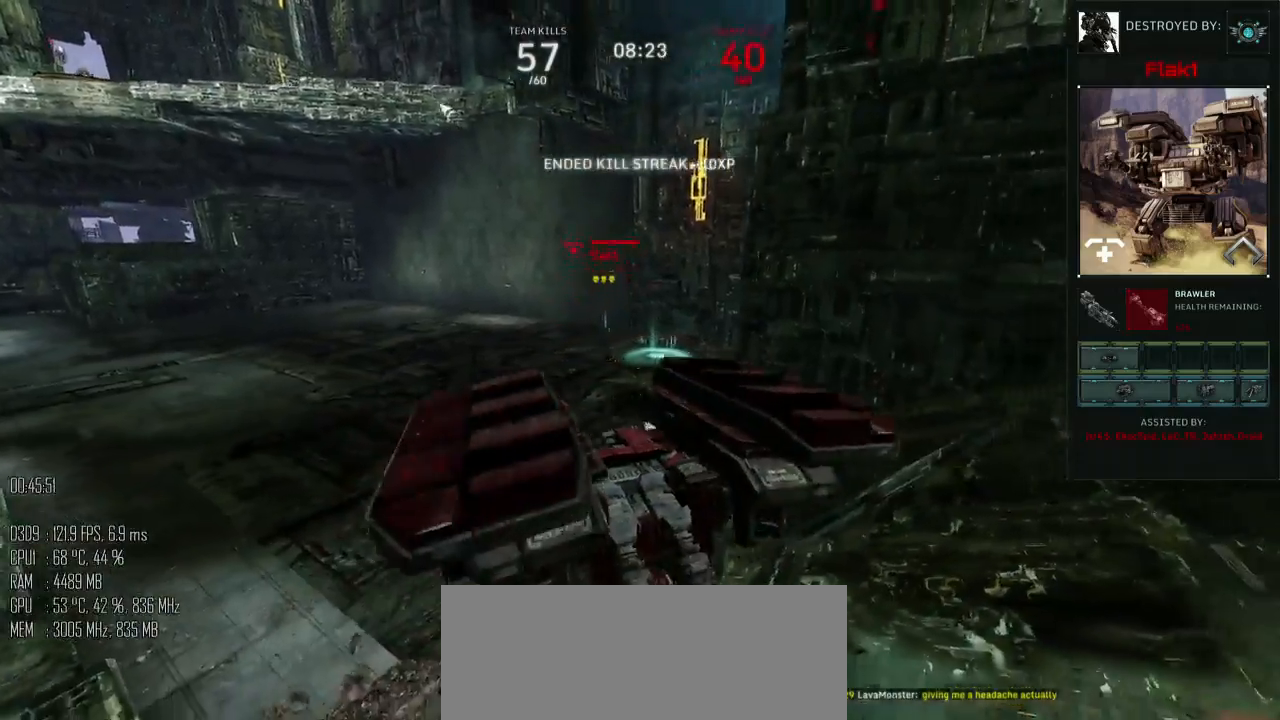
{"keys": [], "mouse": [], "mouse_move": "down-left", "events": []}
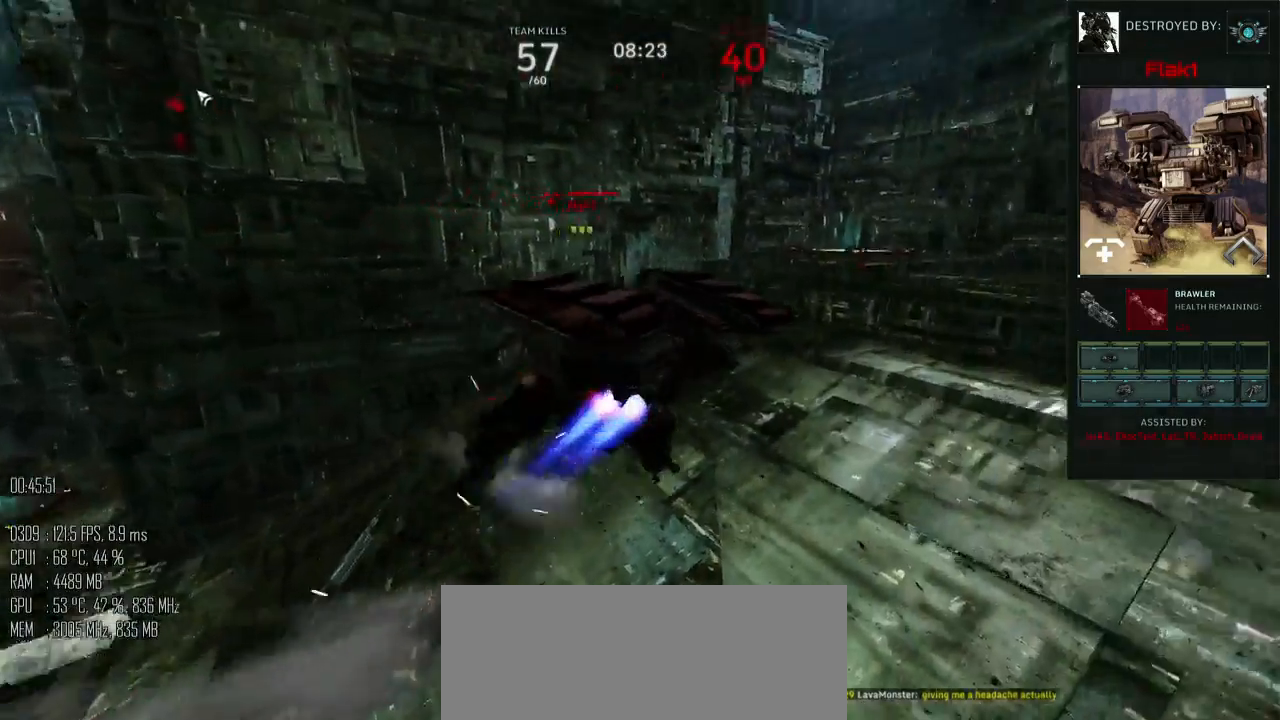
{"keys": [], "mouse": [], "mouse_move": "right", "events": []}
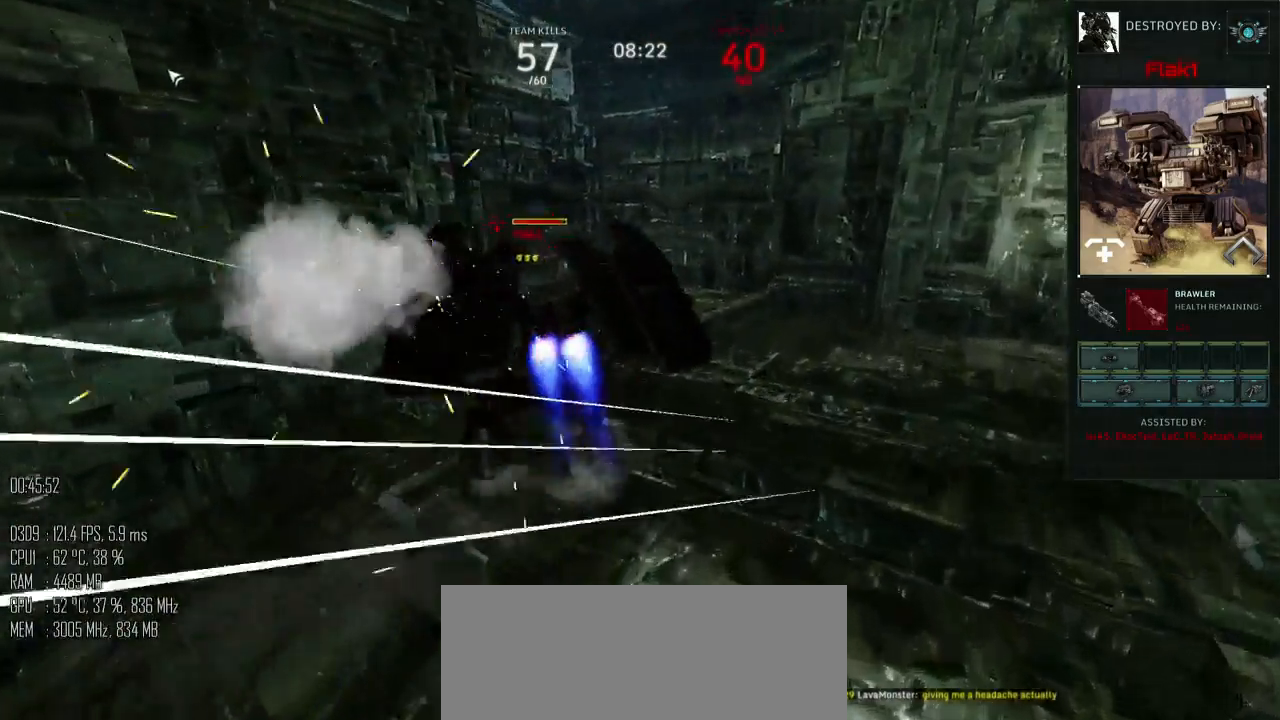
{"keys": [], "mouse": [], "mouse_move": "up-left", "events": []}
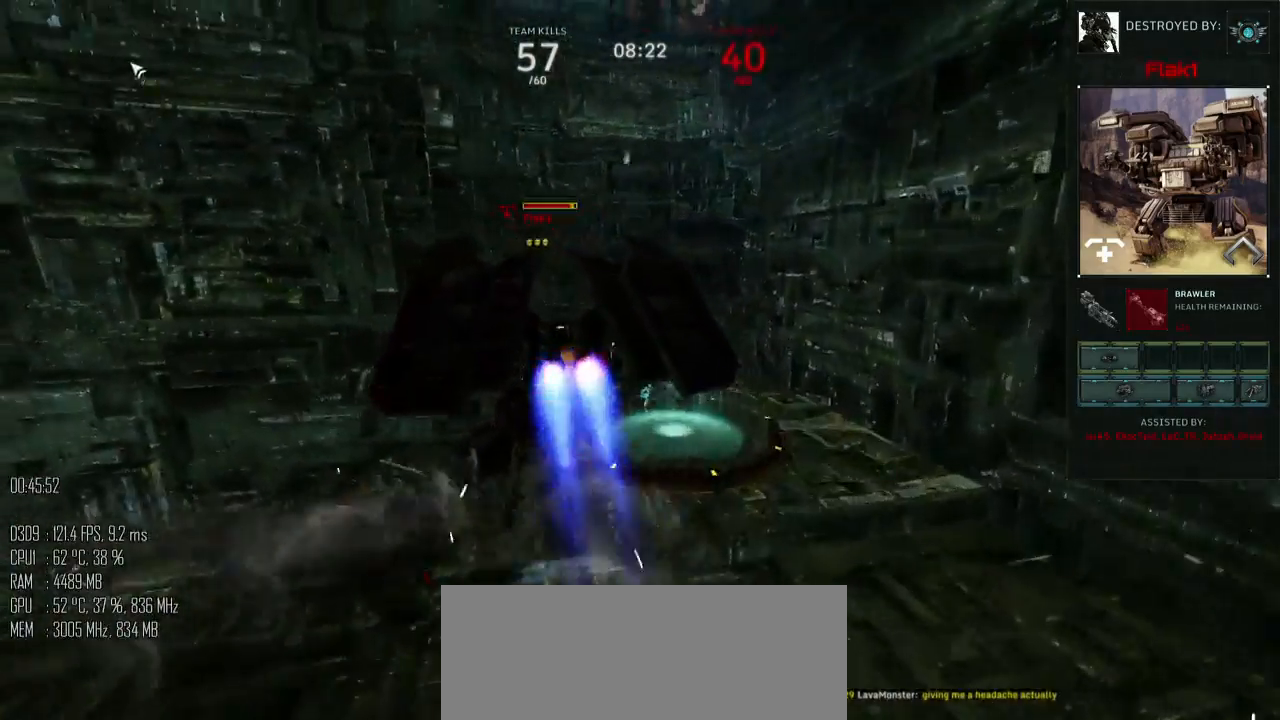
{"keys": [], "mouse": [], "mouse_move": "left", "events": []}
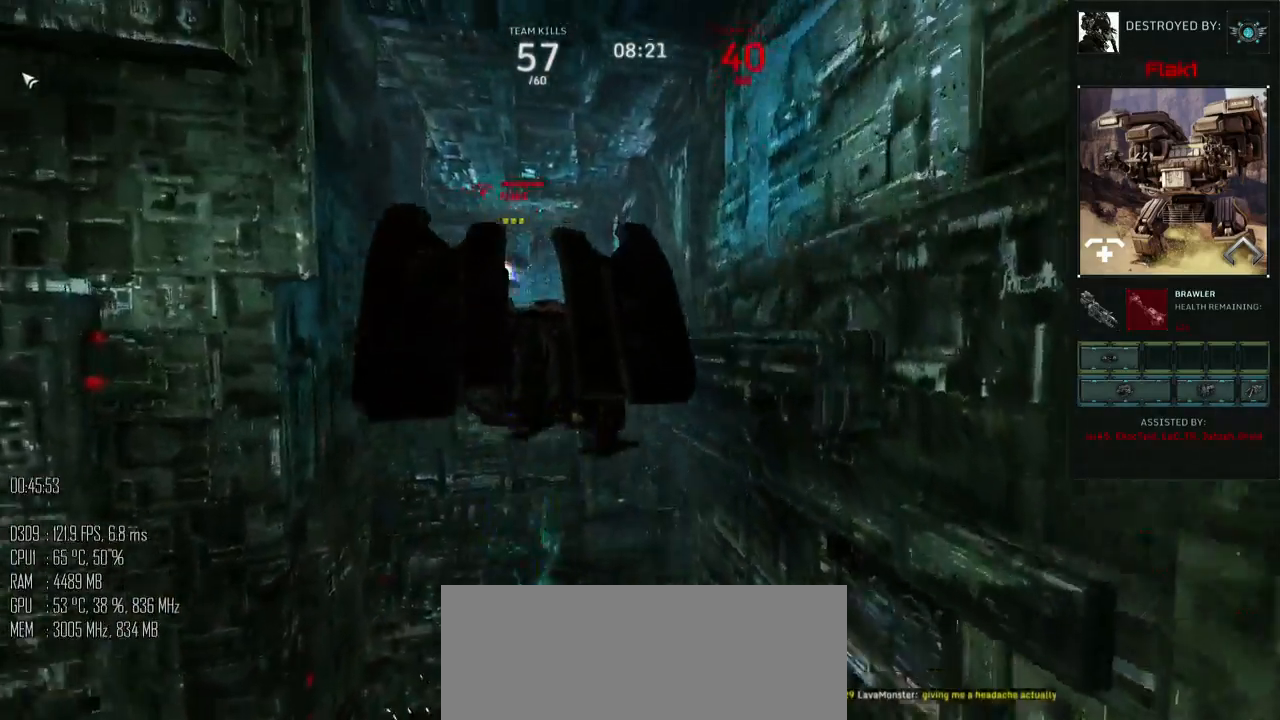
{"keys": [], "mouse": [], "mouse_move": "right", "events": []}
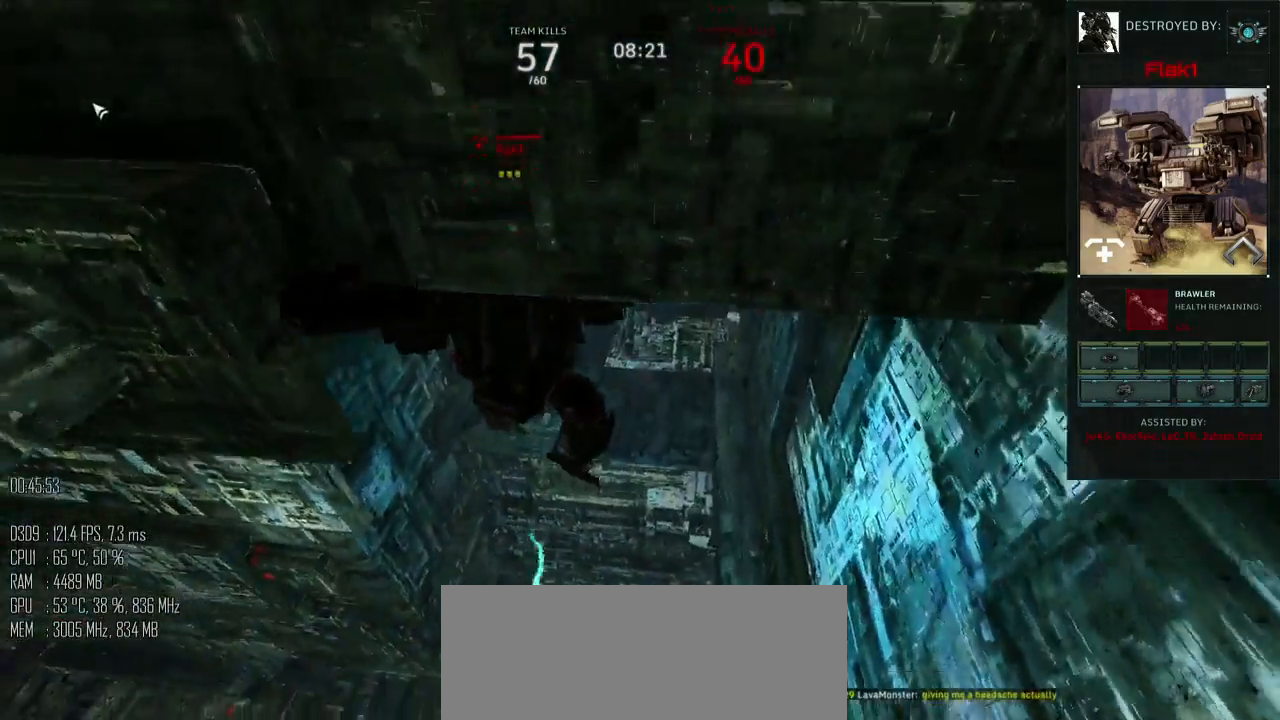
{"keys": [], "mouse": [], "mouse_move": "up-right", "events": []}
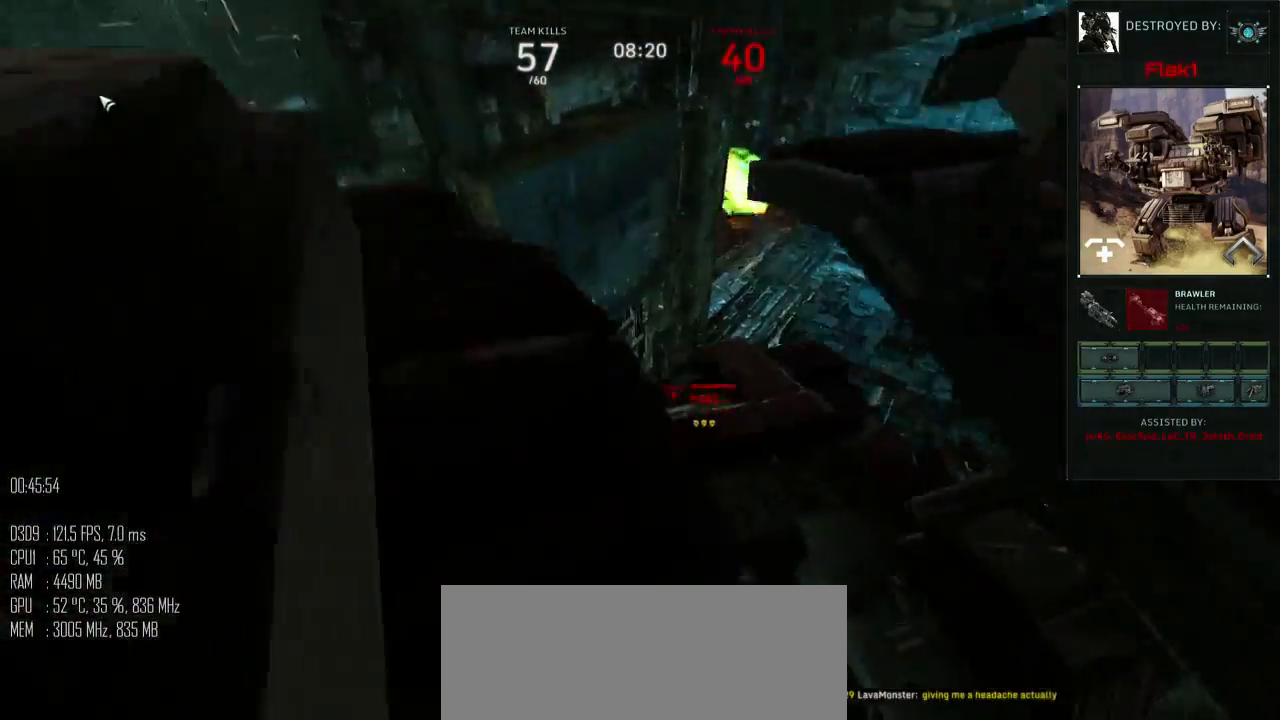
{"keys": [], "mouse": [], "mouse_move": "up-right", "events": []}